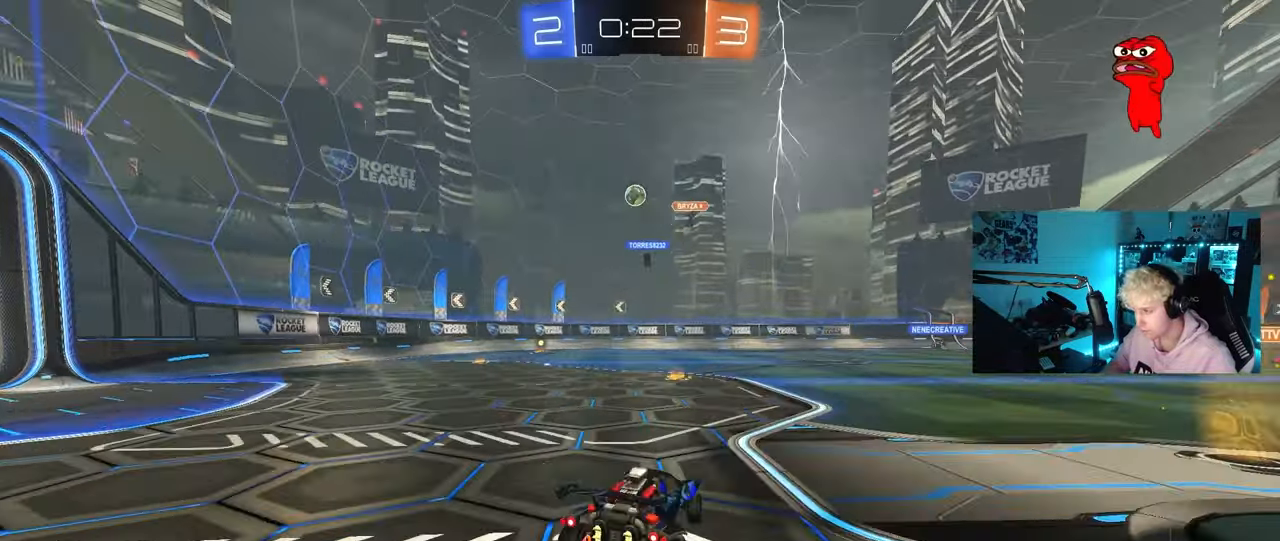
Gameplay with keyboard and mouse; each line is a JSON object with the keys and mouse buttons held at the frame after it. "events" lists presses ("down") and releases ("up") of "1", "2", "3", "4", "5", "a", "alt", "c", "caps_lock", "ctrl", "d", "e", "f", "g", "q", "r", "s", "shift", "space", "t", "tab", "v", "w", "x", "z", "mouse_left", "mouse_wheel" and "mouse_right" between this image and that frame as [ms after this image, input, new state], when the widget could be followed in between. "mouse_left", "mouse_wheel", "mouse_right" = the "left", "wheel", "right" buttons of the "mouse" list. No other keys are recorded. "wheel" means that the mouse wheel is clicked or scrolled. "mouse_move" is the direction in which the mouse moves at that frame (one of eight, or "still"), when it could be read.
{"keys": [], "mouse": ["right"], "mouse_move": "down-left", "events": [[100, "a", "up"], [150, "d", "down"], [200, "d", "up"], [433, "mouse_right", "down"], [433, "w", "up"]]}
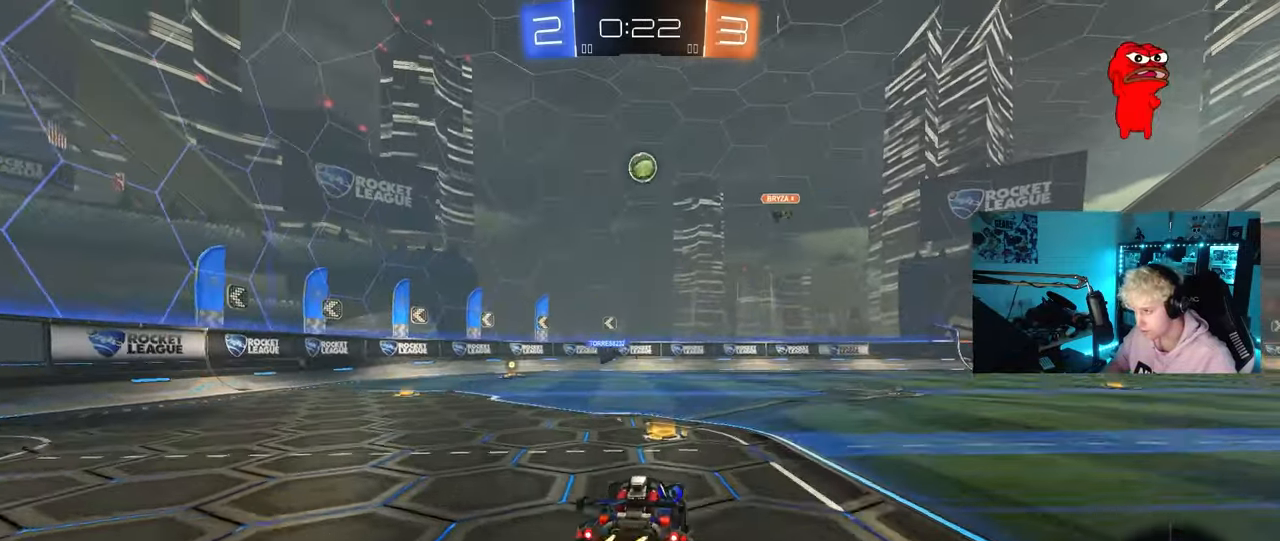
{"keys": ["d", "w"], "mouse": ["left"], "mouse_move": "still", "events": [[33, "d", "down"], [33, "s", "down"], [167, "d", "up"], [167, "mouse_right", "up"], [167, "s", "up"], [217, "mouse_right", "down"], [267, "a", "down"], [267, "mouse_left", "down"], [267, "s", "down"], [267, "shift", "down"], [350, "s", "up"], [350, "shift", "up"], [400, "a", "up"], [400, "mouse_right", "up"], [450, "d", "down"], [500, "w", "down"]]}
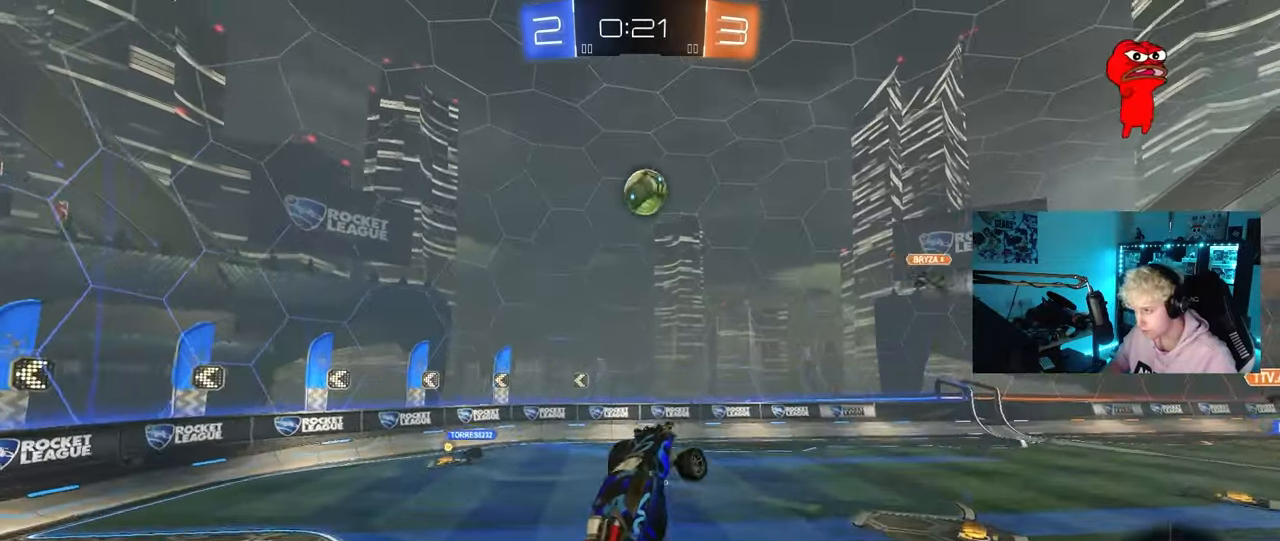
{"keys": [], "mouse": ["left"], "mouse_move": "still", "events": [[50, "a", "down"], [50, "d", "up"], [83, "a", "up"], [183, "a", "down"], [183, "mouse_left", "up"], [267, "a", "up"], [267, "mouse_left", "down"], [267, "w", "up"]]}
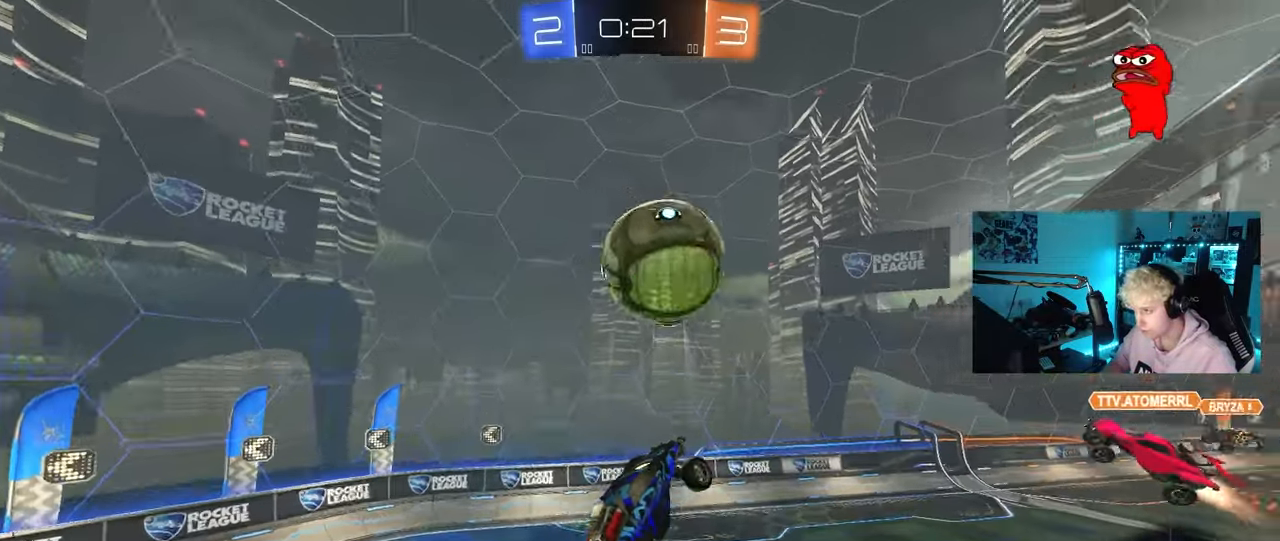
{"keys": ["a", "s", "shift"], "mouse": [], "mouse_move": "still", "events": [[17, "a", "down"], [100, "w", "down"], [250, "mouse_left", "up"], [250, "shift", "down"], [333, "w", "up"], [483, "s", "down"]]}
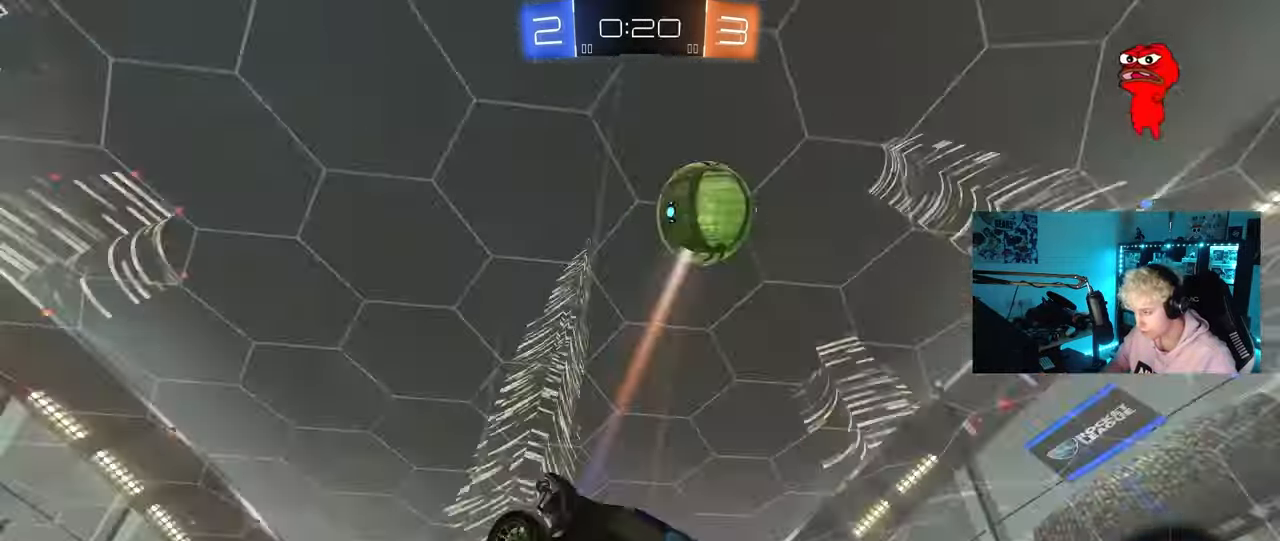
{"keys": ["a", "shift"], "mouse": [], "mouse_move": "still", "events": [[67, "shift", "up"], [167, "a", "up"], [250, "d", "down"], [350, "a", "down"], [350, "d", "up"], [400, "shift", "down"], [450, "s", "up"]]}
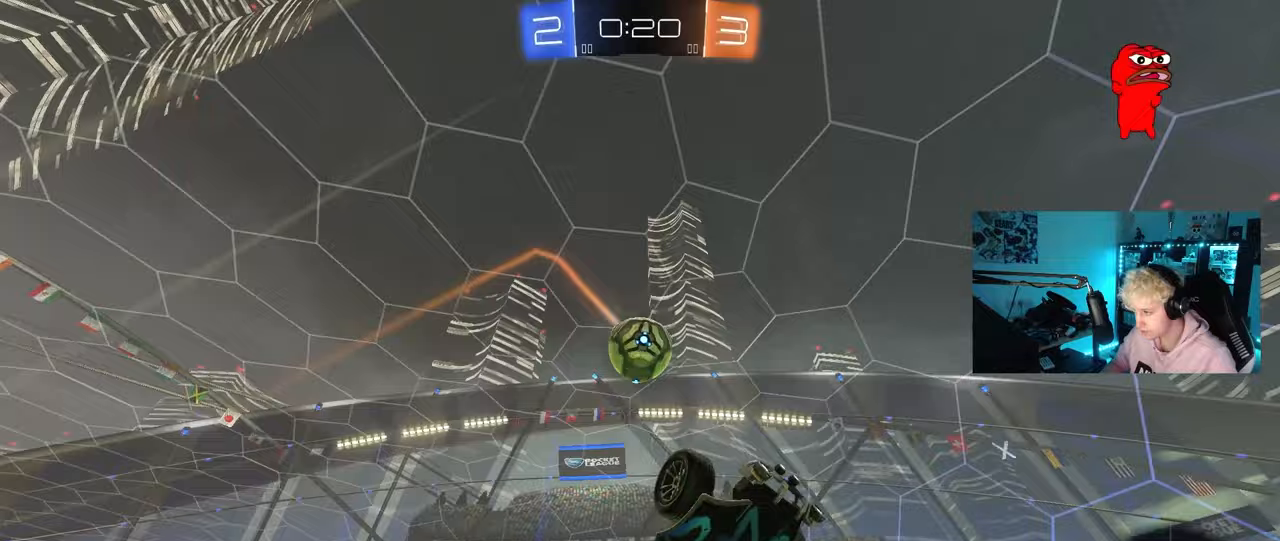
{"keys": [], "mouse": [], "mouse_move": "still", "events": [[83, "s", "down"], [133, "a", "up"], [133, "shift", "up"], [183, "s", "up"], [233, "d", "down"], [317, "shift", "down"], [367, "d", "up"], [367, "shift", "up"]]}
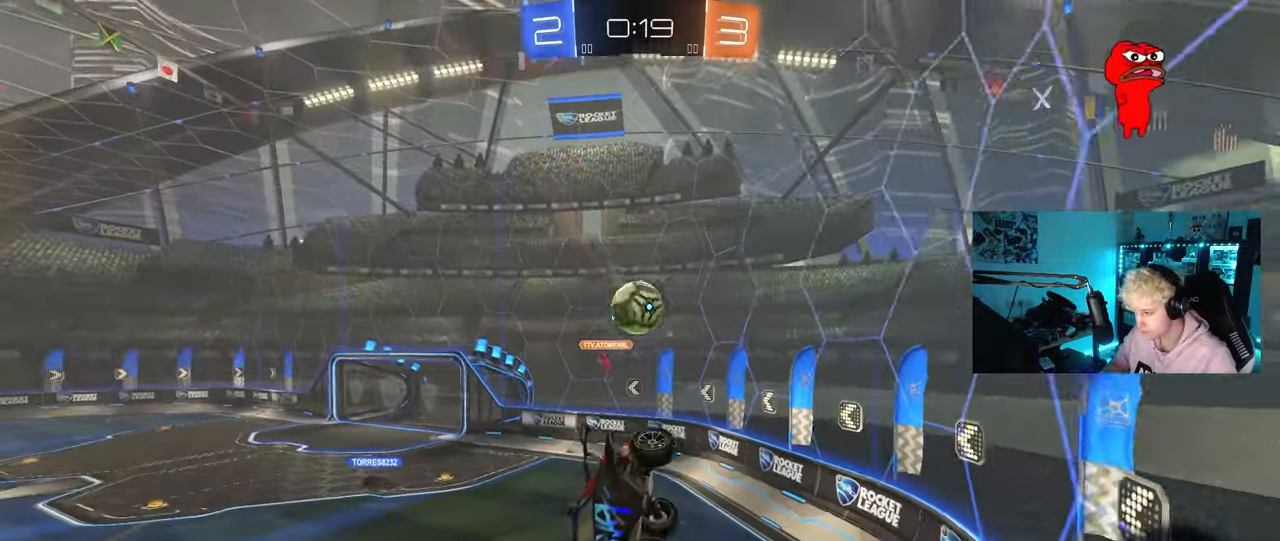
{"keys": ["a", "s"], "mouse": ["right"], "mouse_move": "down", "events": [[100, "d", "down"], [150, "d", "up"], [283, "w", "down"], [383, "mouse_right", "down"], [433, "a", "down"], [433, "w", "up"], [483, "s", "down"]]}
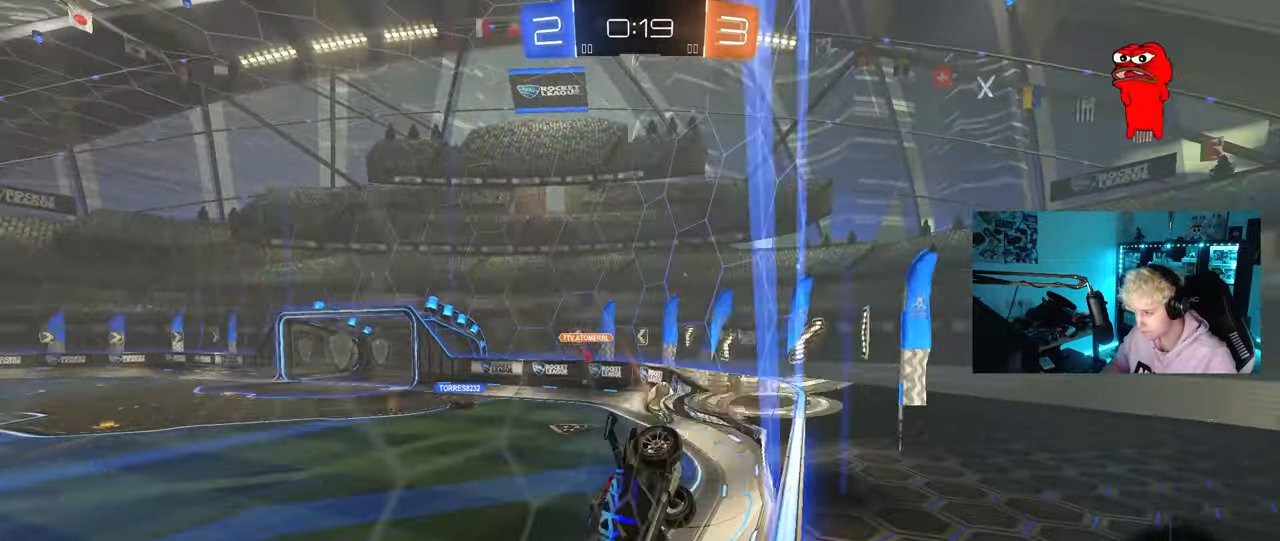
{"keys": ["d", "w"], "mouse": ["right"], "mouse_move": "still", "events": [[33, "shift", "down"], [117, "space", "down"], [150, "mouse_right", "up"], [217, "d", "down"], [217, "shift", "up"], [250, "s", "up"], [267, "a", "up"], [300, "space", "up"], [400, "w", "down"], [450, "mouse_right", "down"]]}
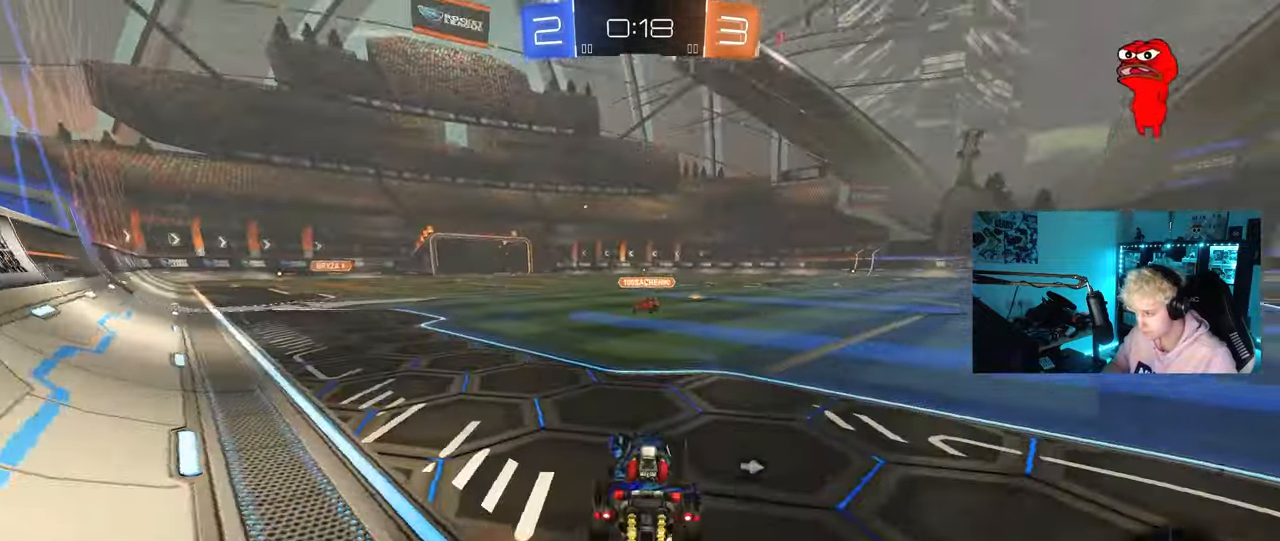
{"keys": ["d", "w"], "mouse": ["left", "right"], "mouse_move": "still", "events": [[83, "mouse_right", "up"], [233, "d", "up"], [417, "d", "down"], [467, "mouse_left", "down"], [467, "mouse_right", "down"]]}
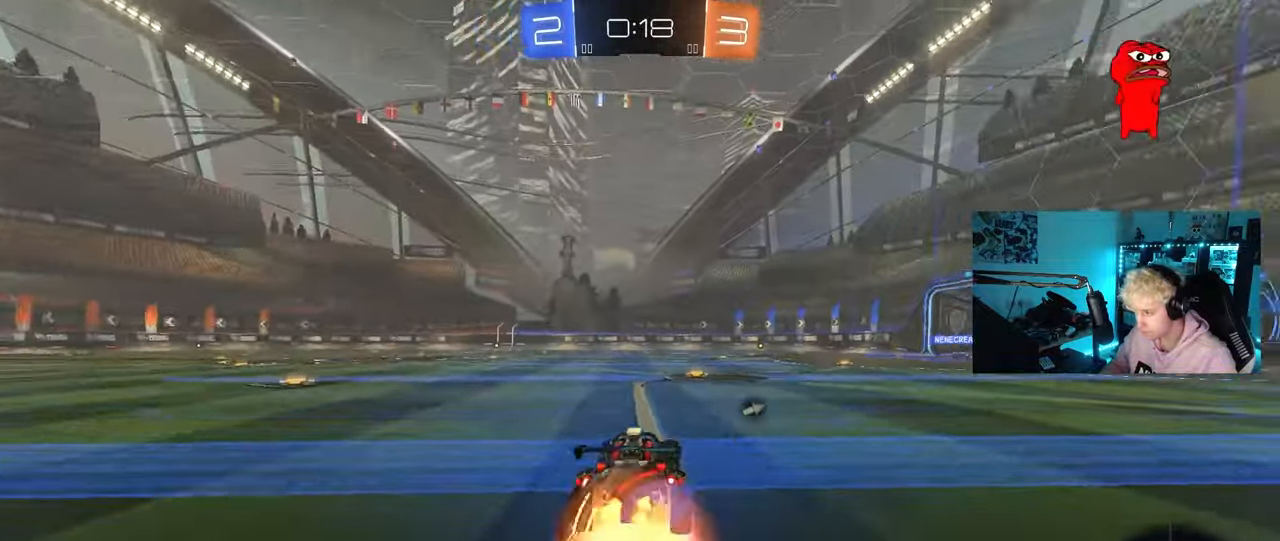
{"keys": ["d", "shift"], "mouse": [], "mouse_move": "still", "events": [[50, "d", "up"], [50, "mouse_right", "up"], [150, "mouse_right", "down"], [250, "mouse_left", "up"], [250, "space", "down"], [300, "mouse_right", "up"], [383, "d", "down"], [383, "shift", "down"], [383, "space", "up"], [433, "w", "up"]]}
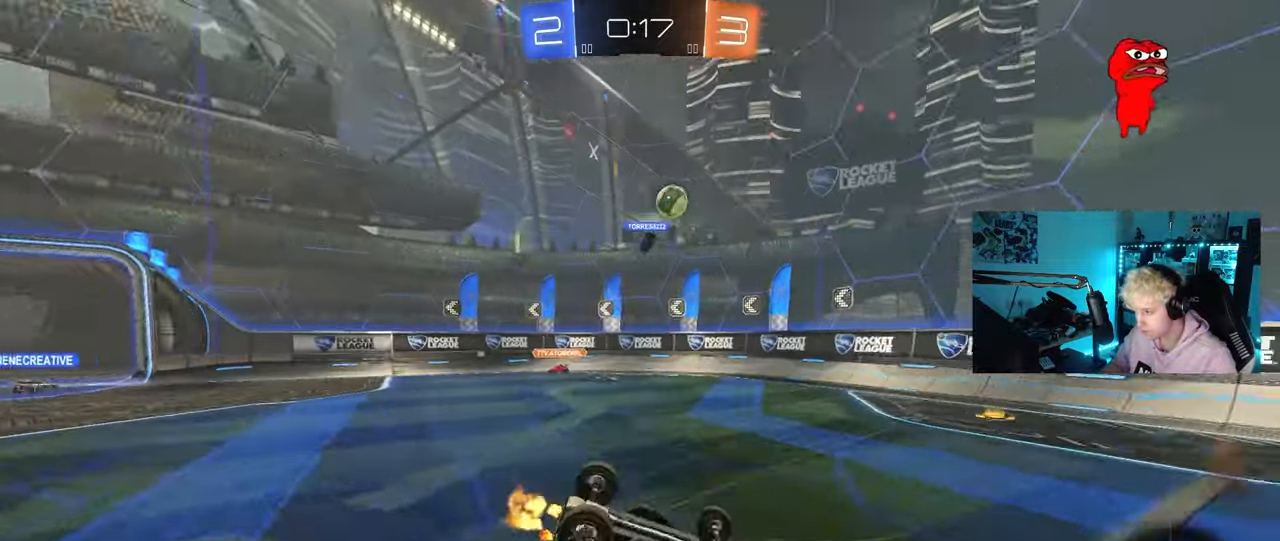
{"keys": [], "mouse": [], "mouse_move": "still", "events": [[217, "d", "up"], [217, "shift", "up"]]}
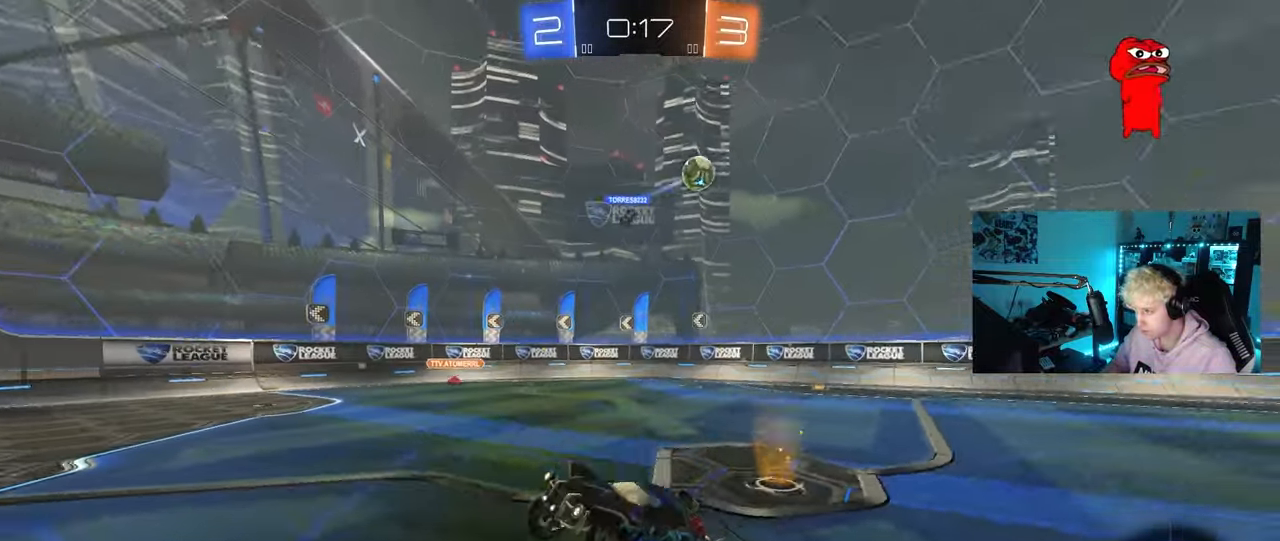
{"keys": ["d", "shift", "w"], "mouse": ["left"], "mouse_move": "still", "events": [[183, "mouse_left", "down"], [267, "w", "down"], [317, "d", "down"], [367, "mouse_right", "down"], [467, "mouse_right", "up"], [467, "shift", "down"]]}
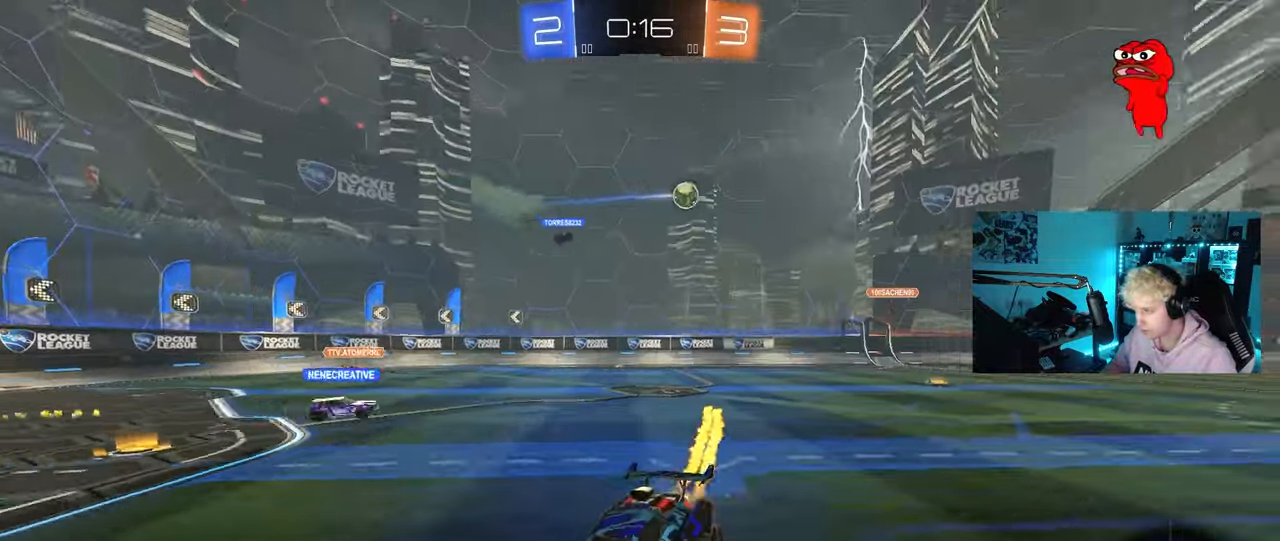
{"keys": ["d", "s", "shift"], "mouse": ["left"], "mouse_move": "still", "events": [[67, "mouse_right", "down"], [100, "s", "down"], [100, "w", "up"], [250, "mouse_right", "up"], [383, "s", "up"], [483, "s", "down"]]}
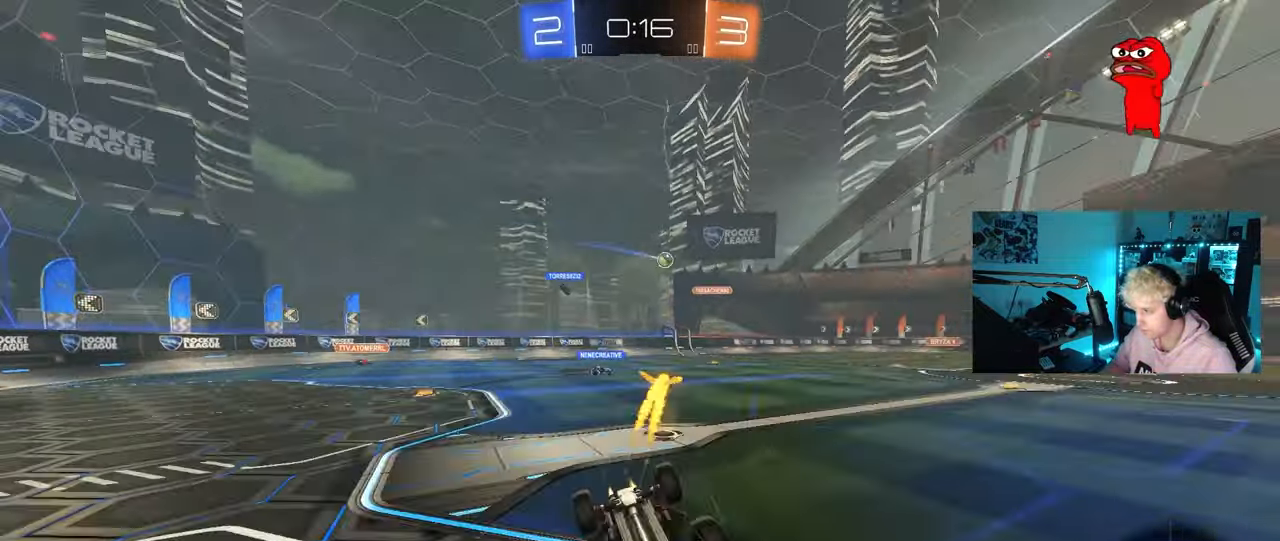
{"keys": [], "mouse": [], "mouse_move": "still", "events": [[217, "mouse_left", "up"], [267, "shift", "up"], [317, "d", "up"], [317, "s", "up"]]}
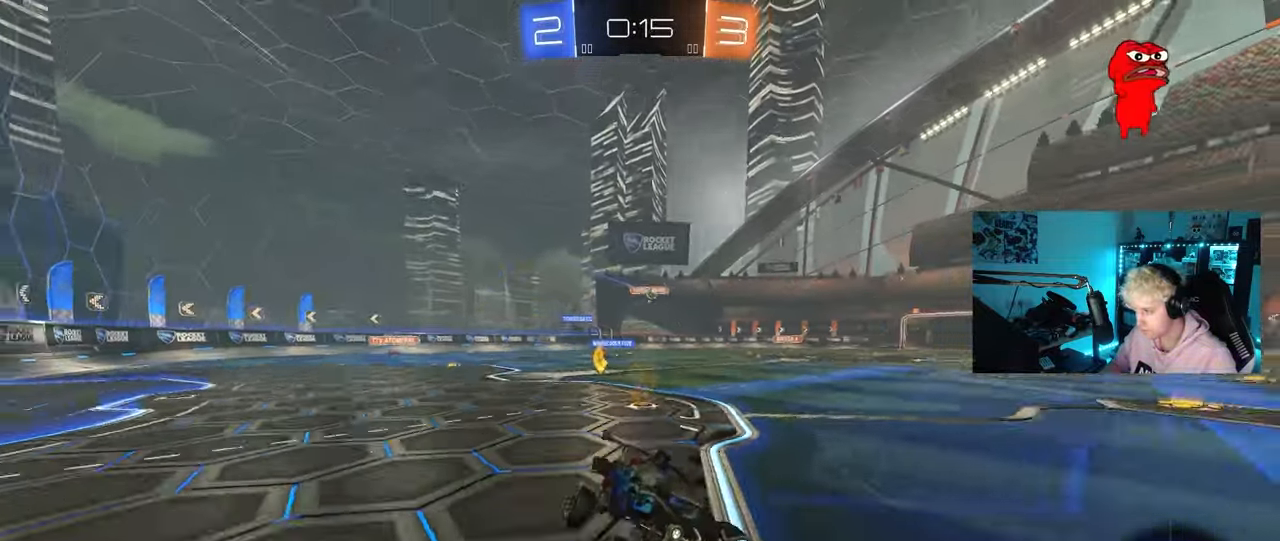
{"keys": ["a", "shift", "w"], "mouse": [], "mouse_move": "still", "events": [[83, "w", "down"], [317, "a", "down"], [317, "shift", "down"]]}
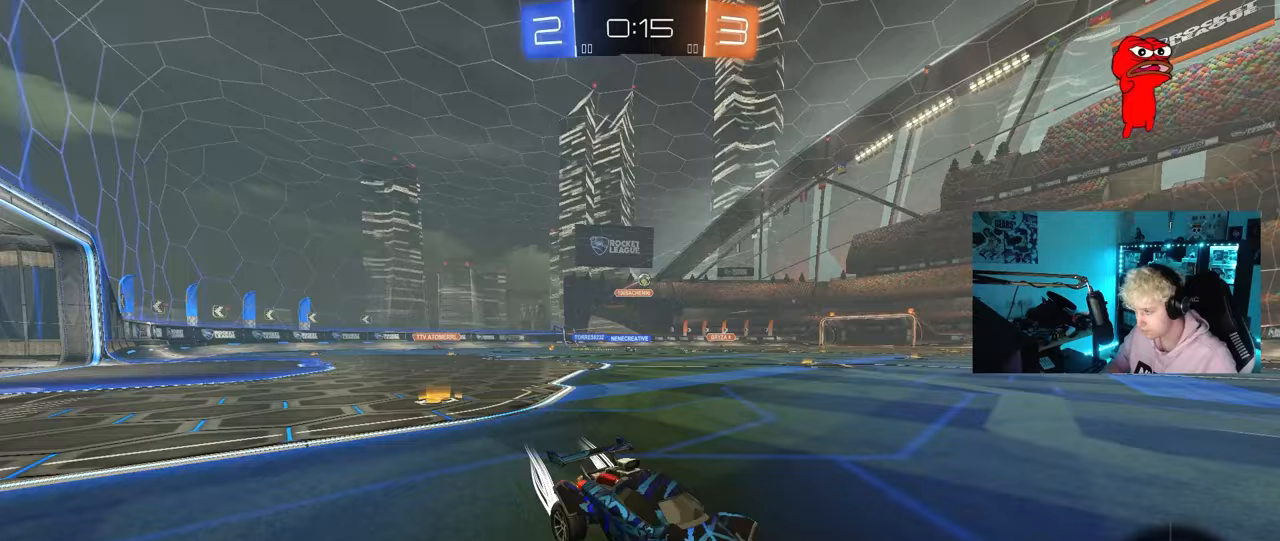
{"keys": ["a", "shift", "w"], "mouse": [], "mouse_move": "still", "events": [[17, "shift", "up"], [50, "a", "up"], [50, "d", "down"], [100, "d", "up"], [150, "a", "down"], [383, "shift", "down"]]}
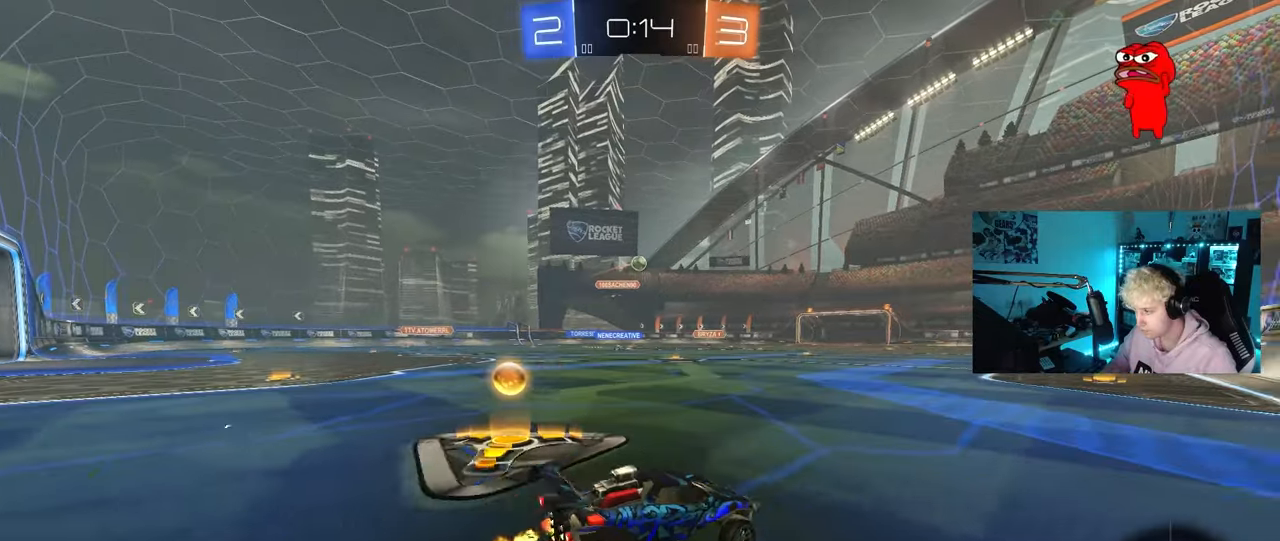
{"keys": ["a", "w"], "mouse": ["left"], "mouse_move": "still", "events": [[117, "shift", "up"], [400, "mouse_left", "down"]]}
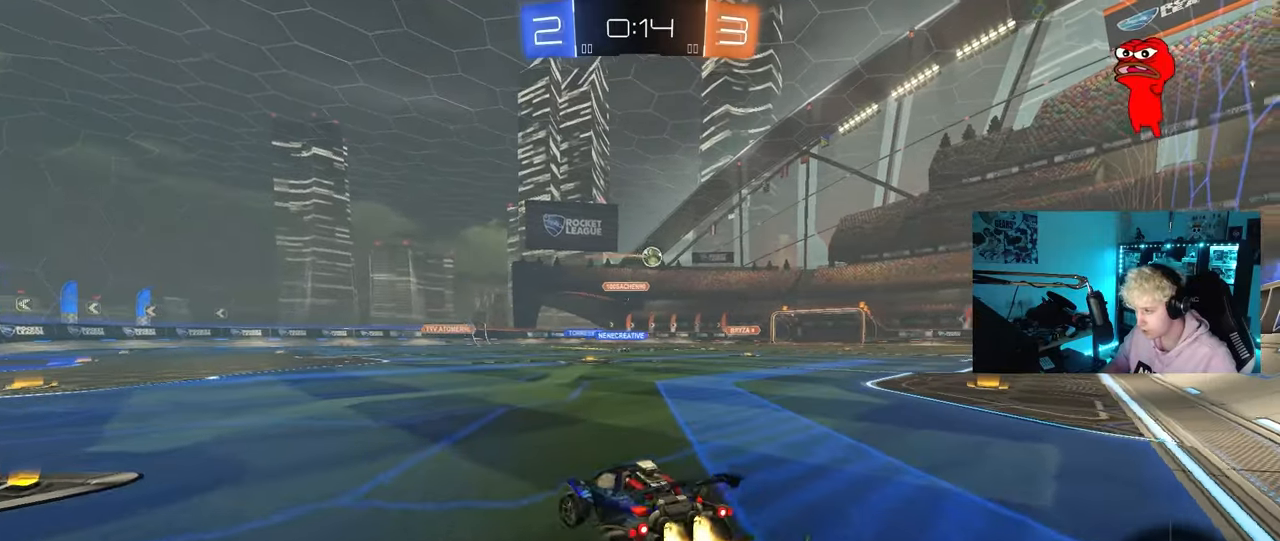
{"keys": ["d", "w"], "mouse": [], "mouse_move": "still", "events": [[283, "mouse_left", "up"], [467, "a", "up"], [467, "d", "down"]]}
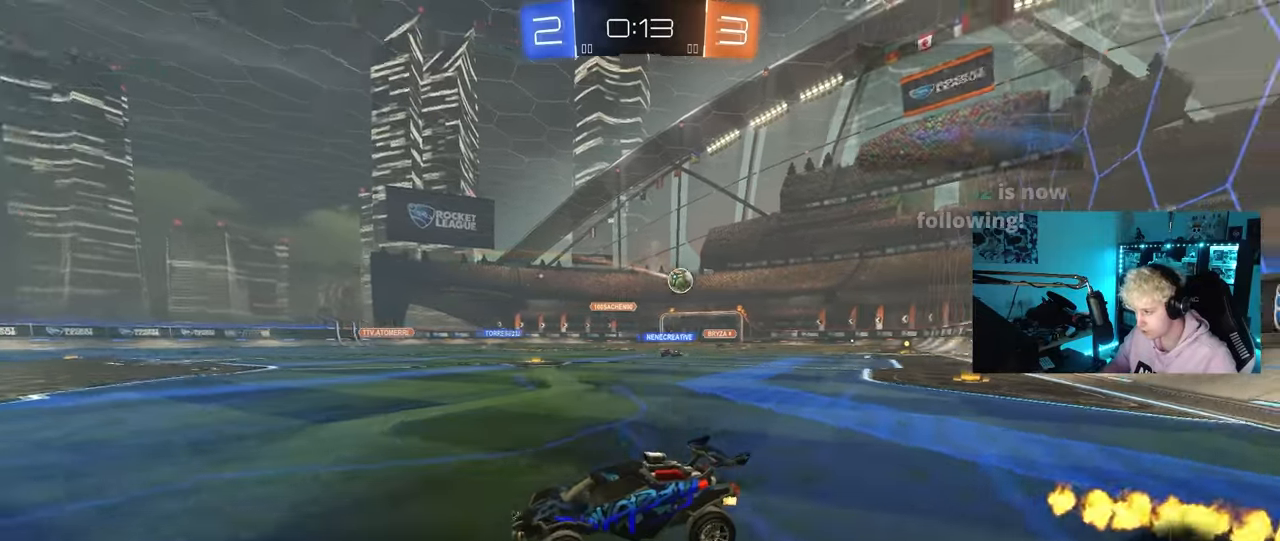
{"keys": ["d", "w"], "mouse": ["left"], "mouse_move": "still", "events": [[17, "shift", "down"], [200, "shift", "up"], [483, "mouse_left", "down"]]}
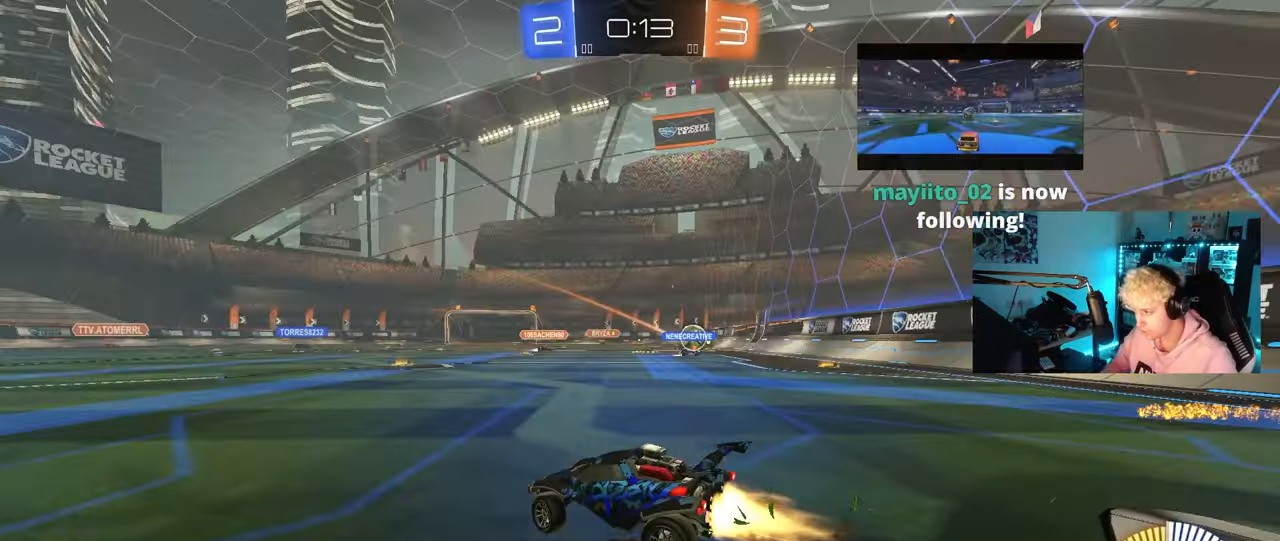
{"keys": ["w"], "mouse": [], "mouse_move": "still", "events": [[117, "mouse_left", "up"], [450, "d", "up"]]}
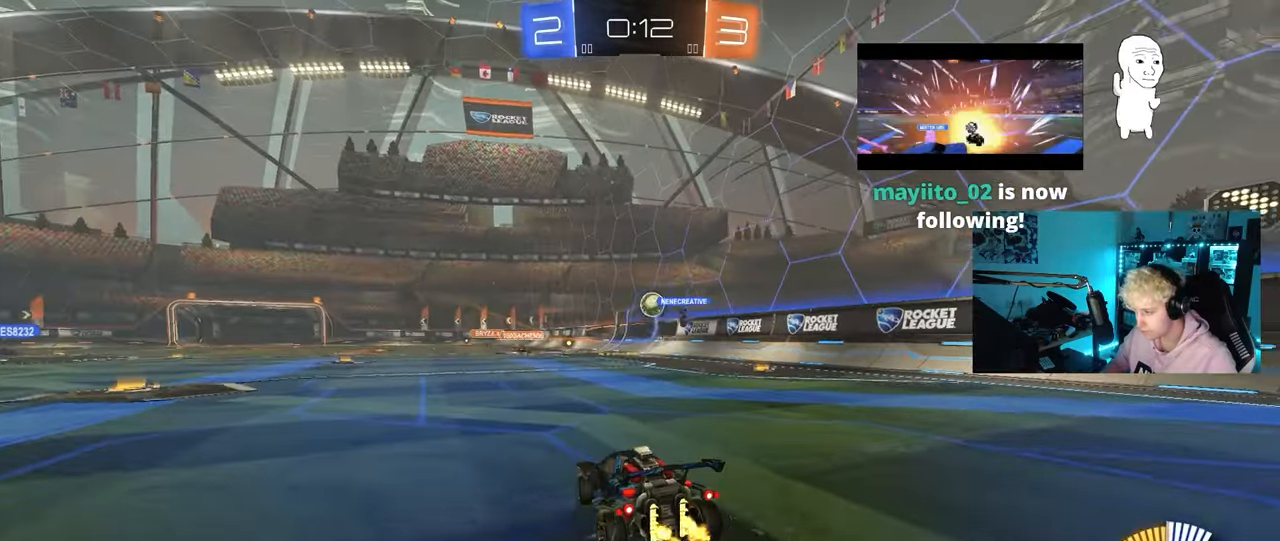
{"keys": ["a", "w"], "mouse": [], "mouse_move": "still", "events": [[83, "a", "down"]]}
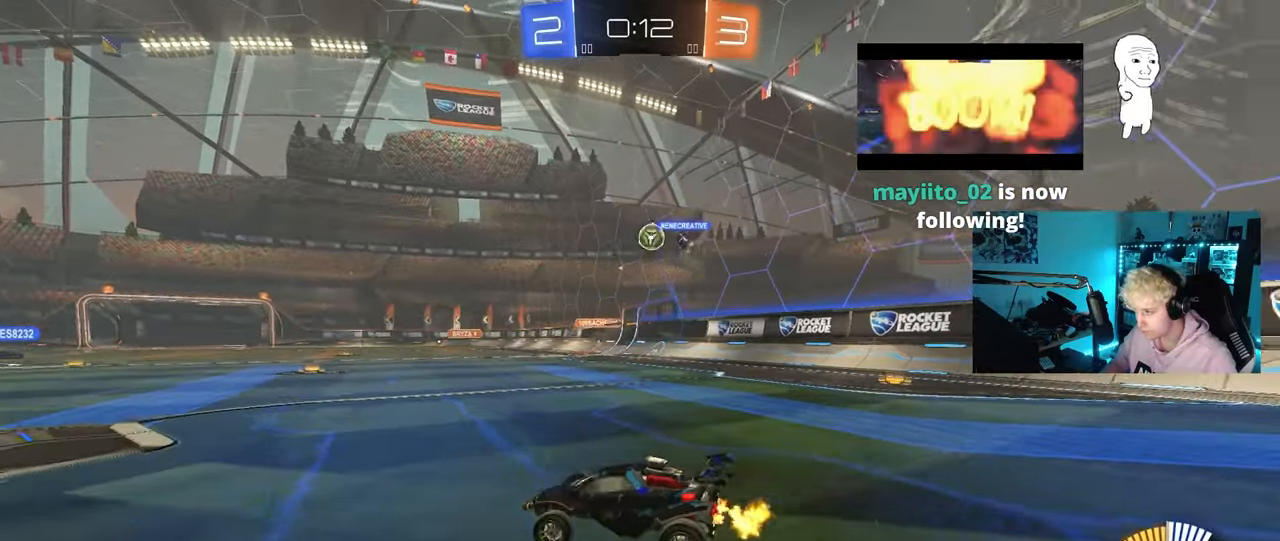
{"keys": ["d"], "mouse": [], "mouse_move": "still", "events": [[50, "a", "up"], [250, "d", "down"], [300, "w", "up"]]}
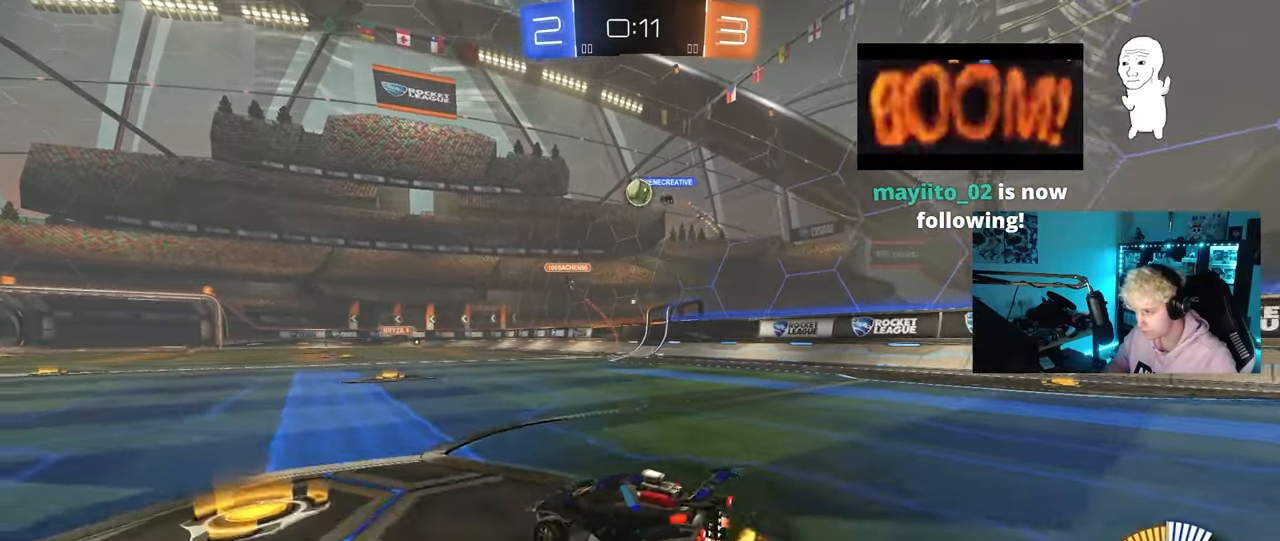
{"keys": ["a", "w"], "mouse": [], "mouse_move": "still", "events": [[17, "d", "up"], [300, "a", "down"], [300, "w", "down"]]}
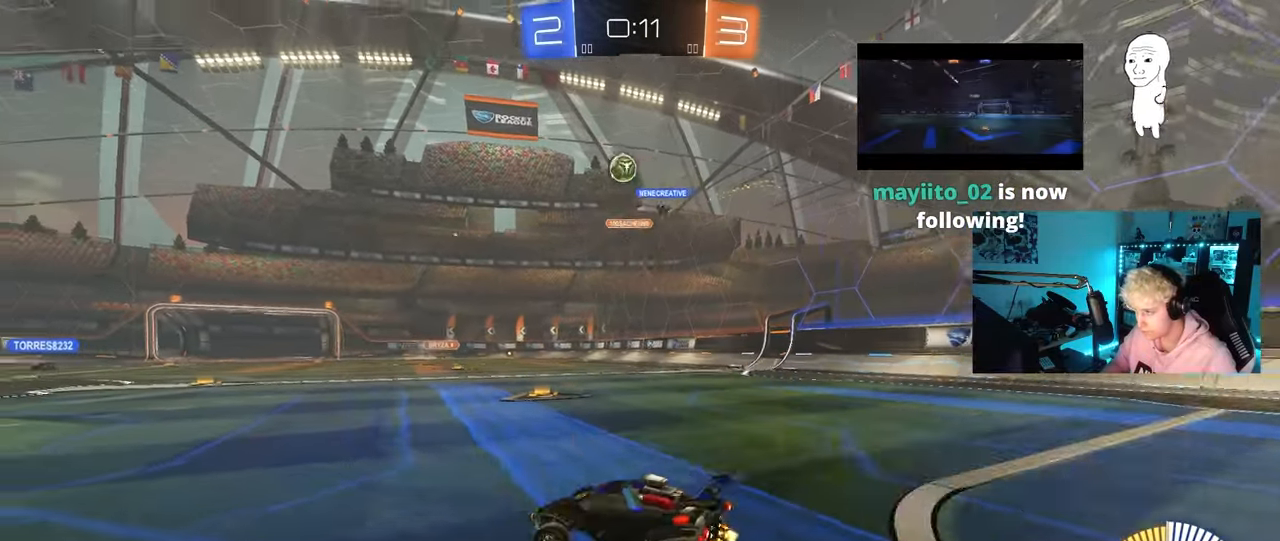
{"keys": ["w"], "mouse": [], "mouse_move": "still", "events": [[83, "a", "up"]]}
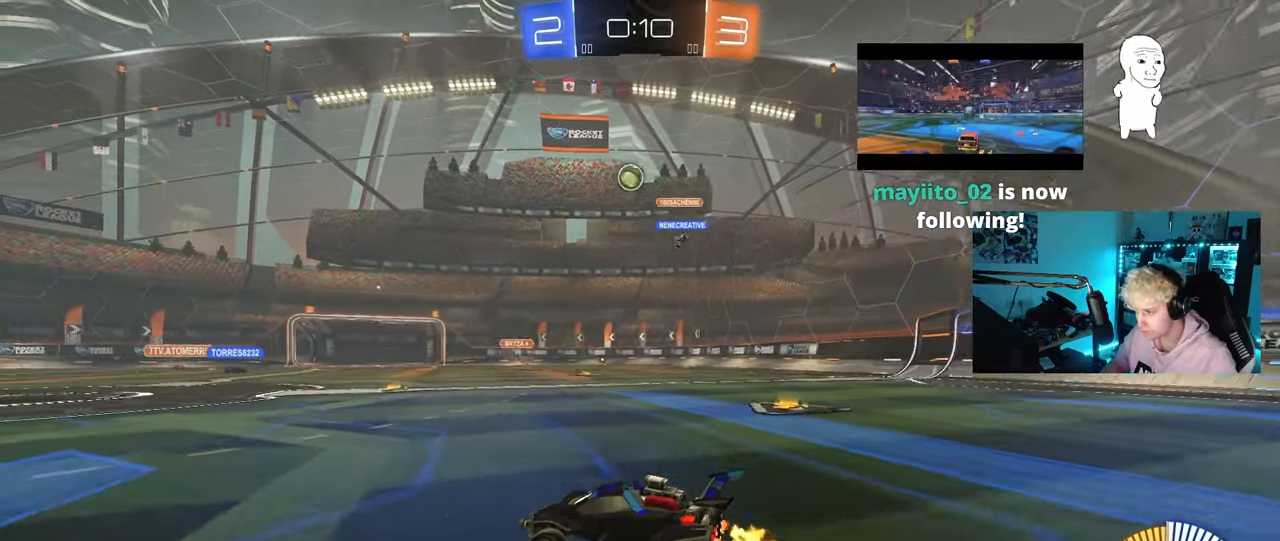
{"keys": ["a", "w"], "mouse": [], "mouse_move": "still", "events": [[50, "a", "down"]]}
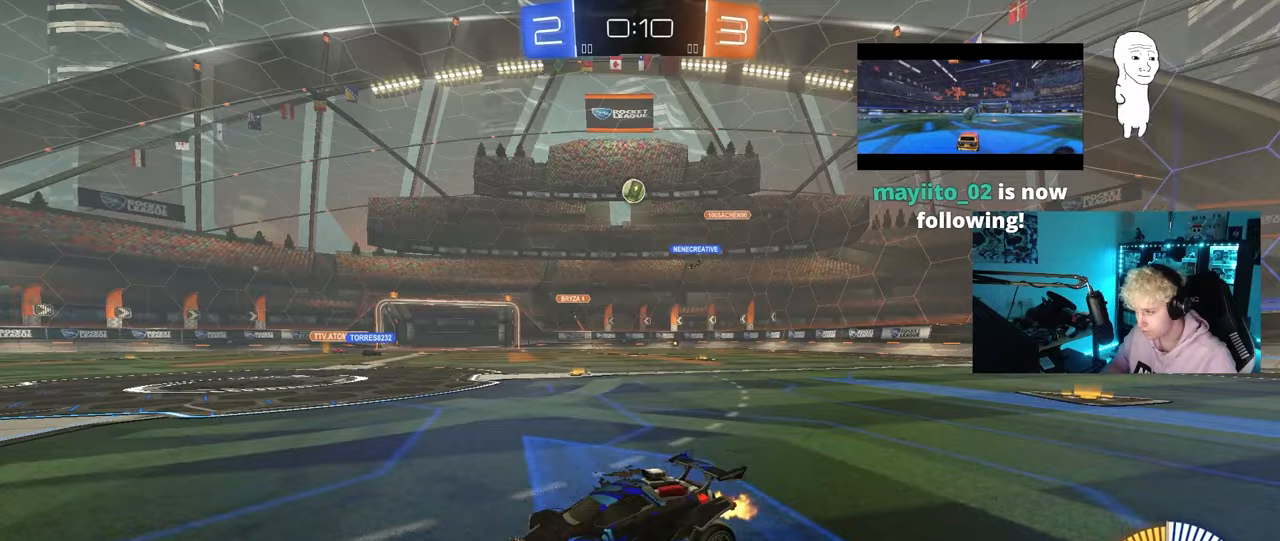
{"keys": ["a", "w"], "mouse": [], "mouse_move": "still", "events": []}
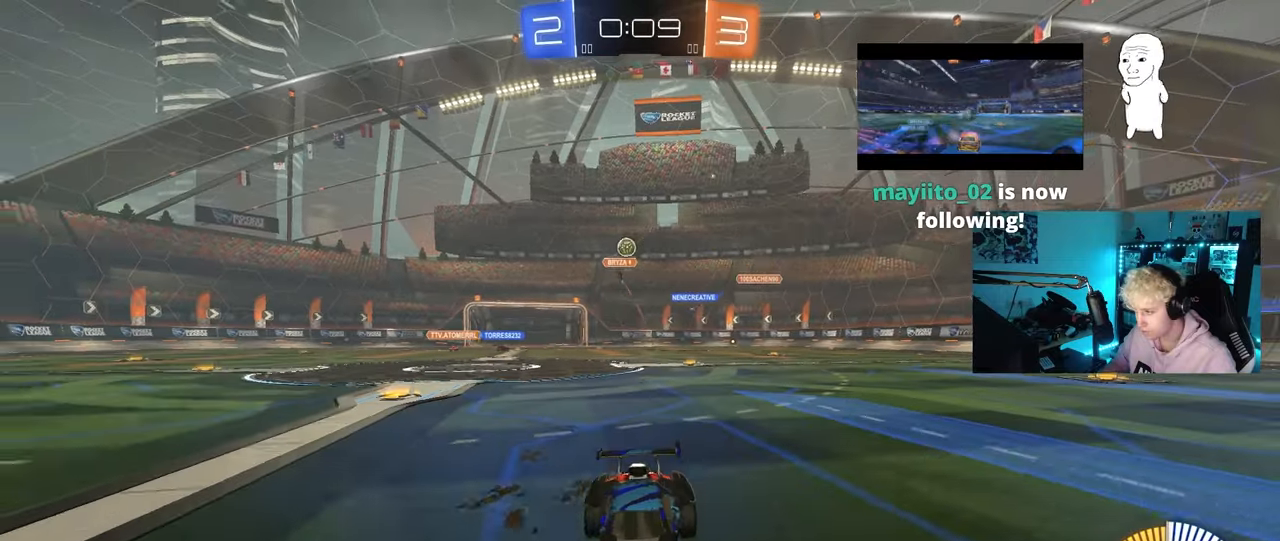
{"keys": [], "mouse": [], "mouse_move": "still", "events": [[83, "a", "up"], [317, "d", "down"], [367, "d", "up"], [467, "w", "up"]]}
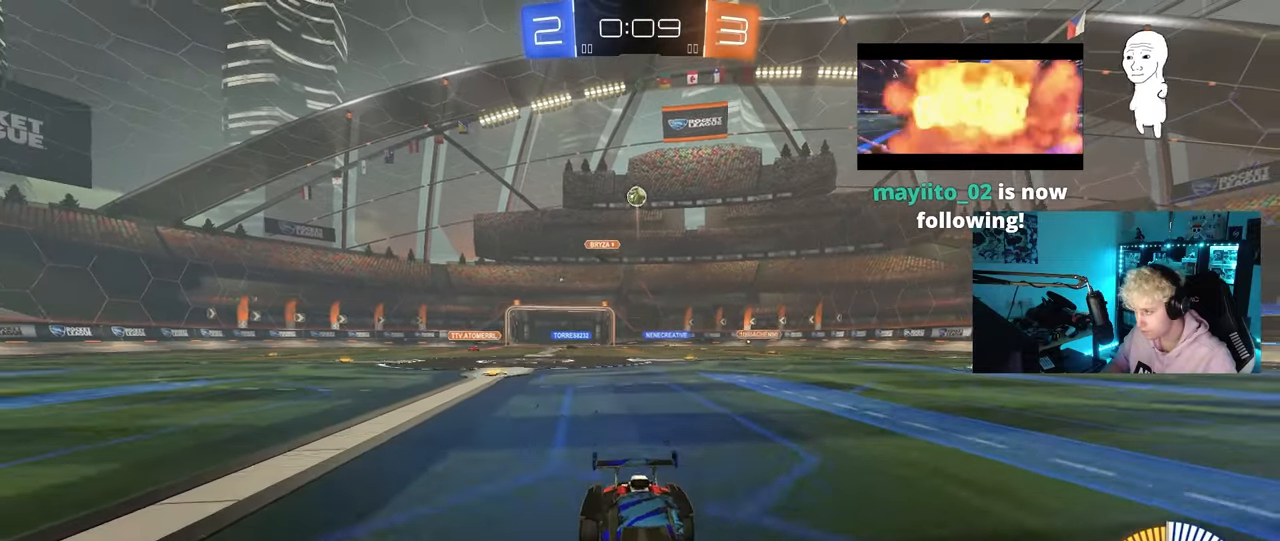
{"keys": ["d", "s"], "mouse": ["right"], "mouse_move": "down-left", "events": [[100, "a", "down"], [100, "s", "down"], [150, "a", "up"], [150, "d", "down"], [333, "d", "up"], [383, "mouse_right", "down"], [433, "d", "down"]]}
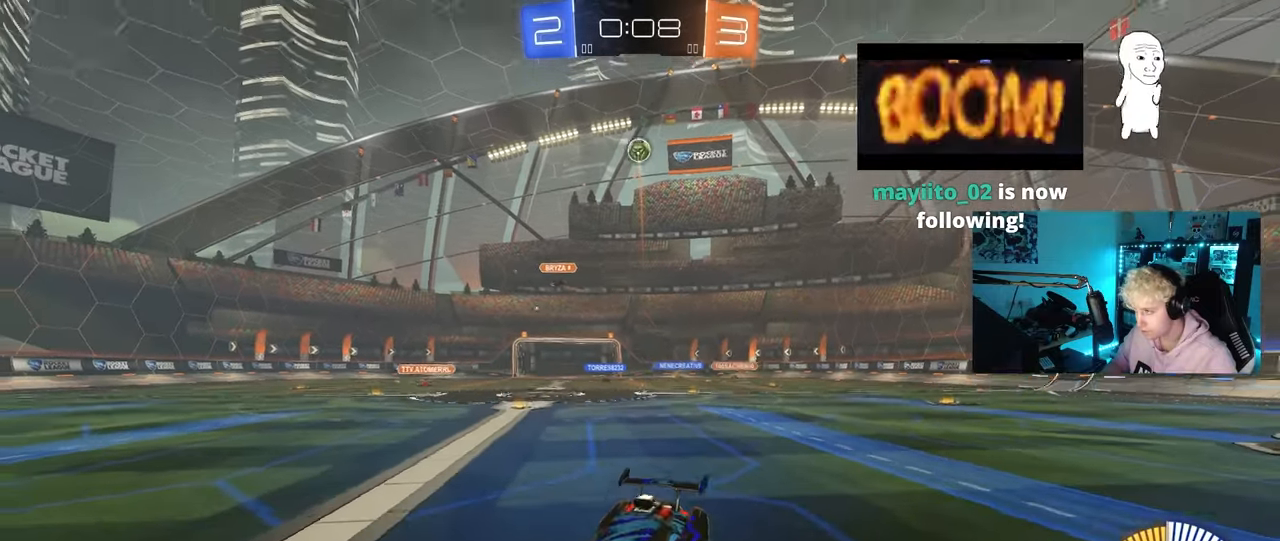
{"keys": [], "mouse": [], "mouse_move": "up-left", "events": [[167, "d", "up"], [167, "s", "up"], [267, "d", "down"], [267, "s", "down"], [300, "s", "up"], [350, "mouse_right", "up"], [500, "d", "up"]]}
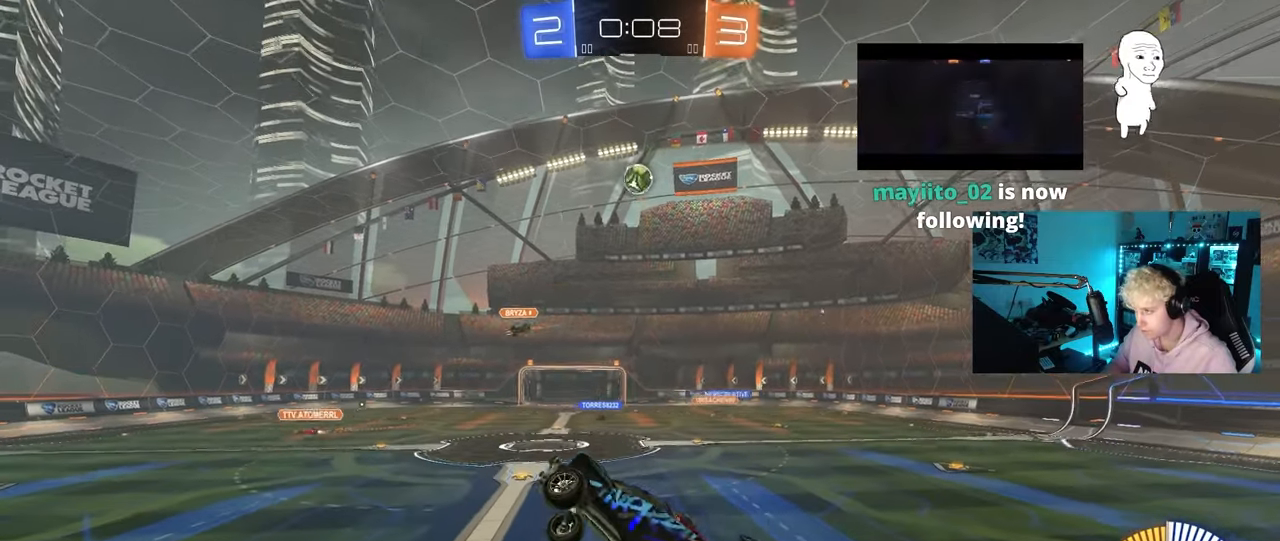
{"keys": ["a", "s"], "mouse": [], "mouse_move": "still", "events": [[50, "shift", "down"], [83, "a", "down"], [133, "w", "down"], [183, "mouse_left", "down"], [283, "shift", "up"], [367, "w", "up"], [467, "mouse_left", "up"], [467, "s", "down"]]}